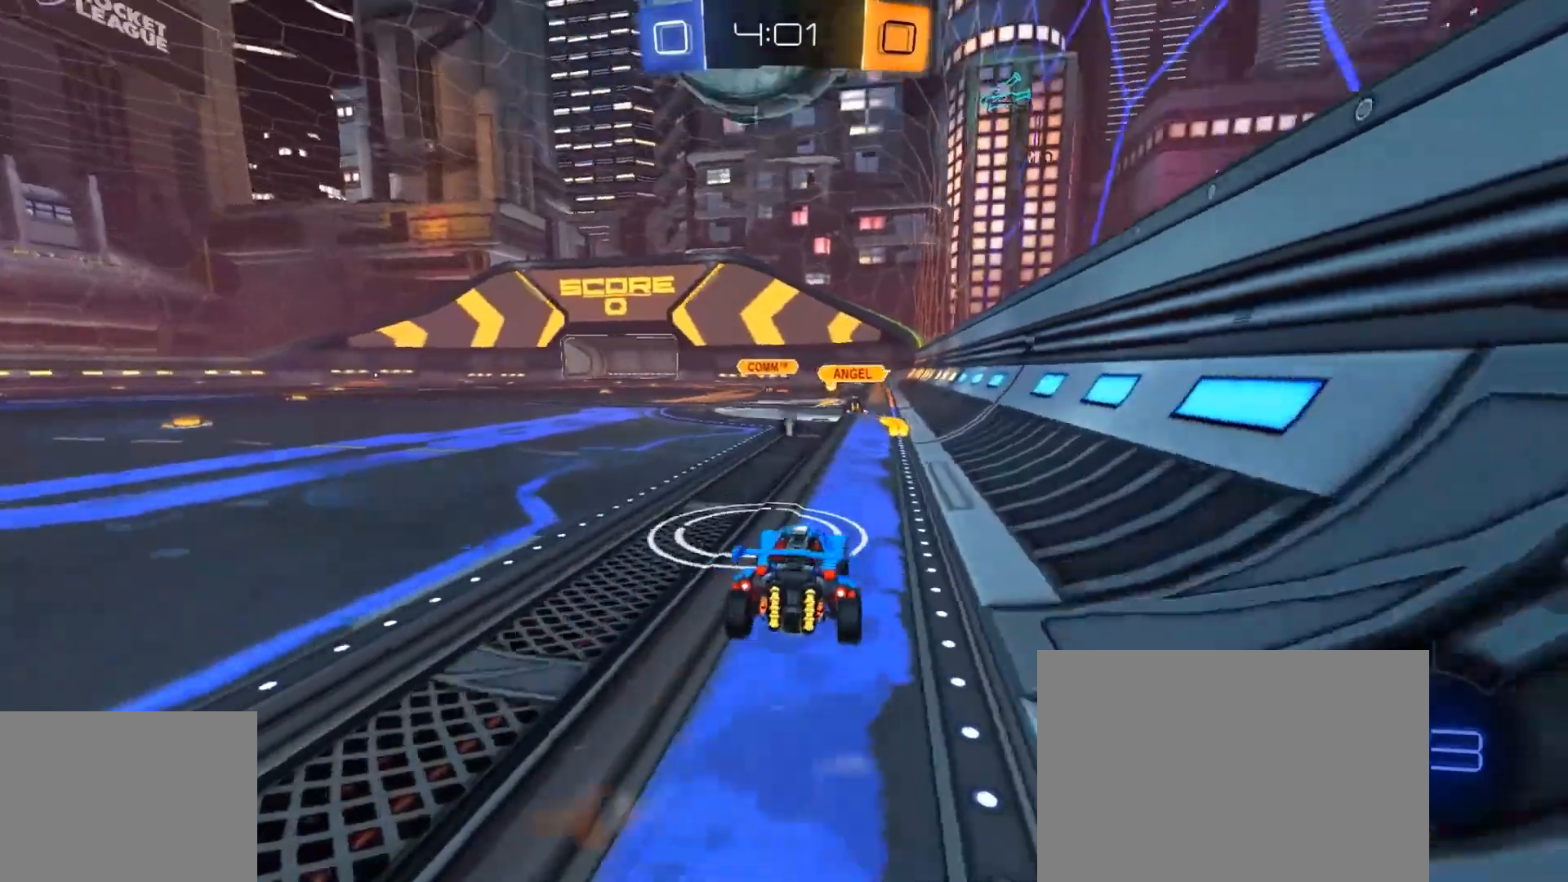
Gameplay with a controller (PlayStation layout); each line is a JSON object with the inputs held at the frame after it. "events" lists button and stick changes between this image and that frame as [ms after this image, input, new state], when the widget could be followed in between.
{"buttons": ["R2"], "left_stick": "center", "right_stick": "center", "events": [[33, "left_stick", "center"], [167, "left_stick", "left"], [233, "R2", "down"], [233, "left_stick", "center"], [400, "left_stick", "right"], [467, "left_stick", "center"]]}
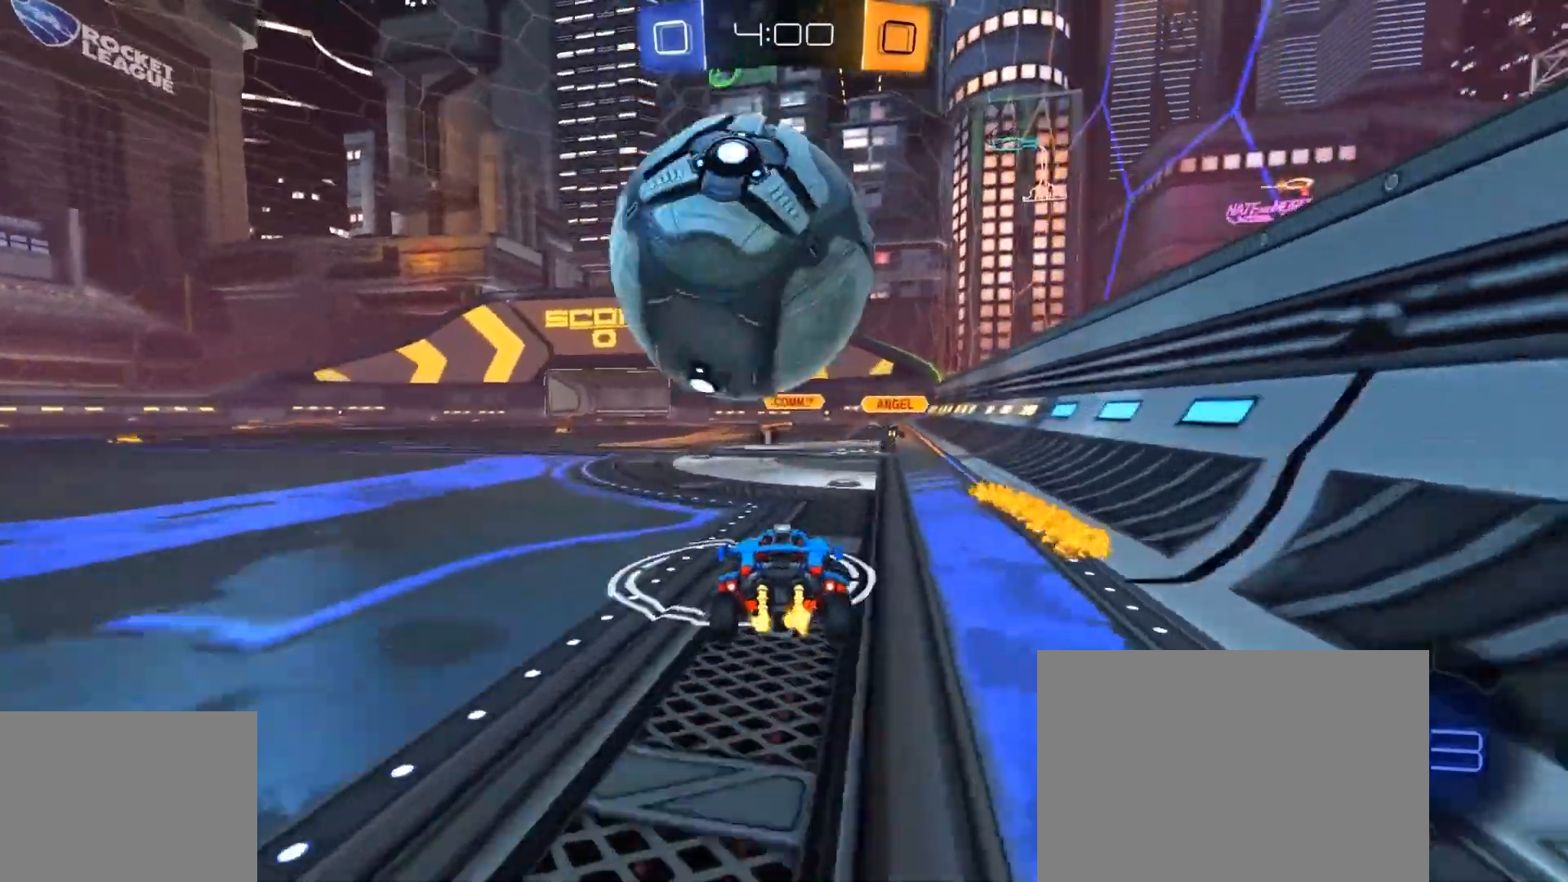
{"buttons": ["CIRCLE", "R2"], "left_stick": "left", "right_stick": "center", "events": [[67, "CIRCLE", "down"], [267, "CIRCLE", "up"], [401, "CIRCLE", "down"], [467, "left_stick", "left"]]}
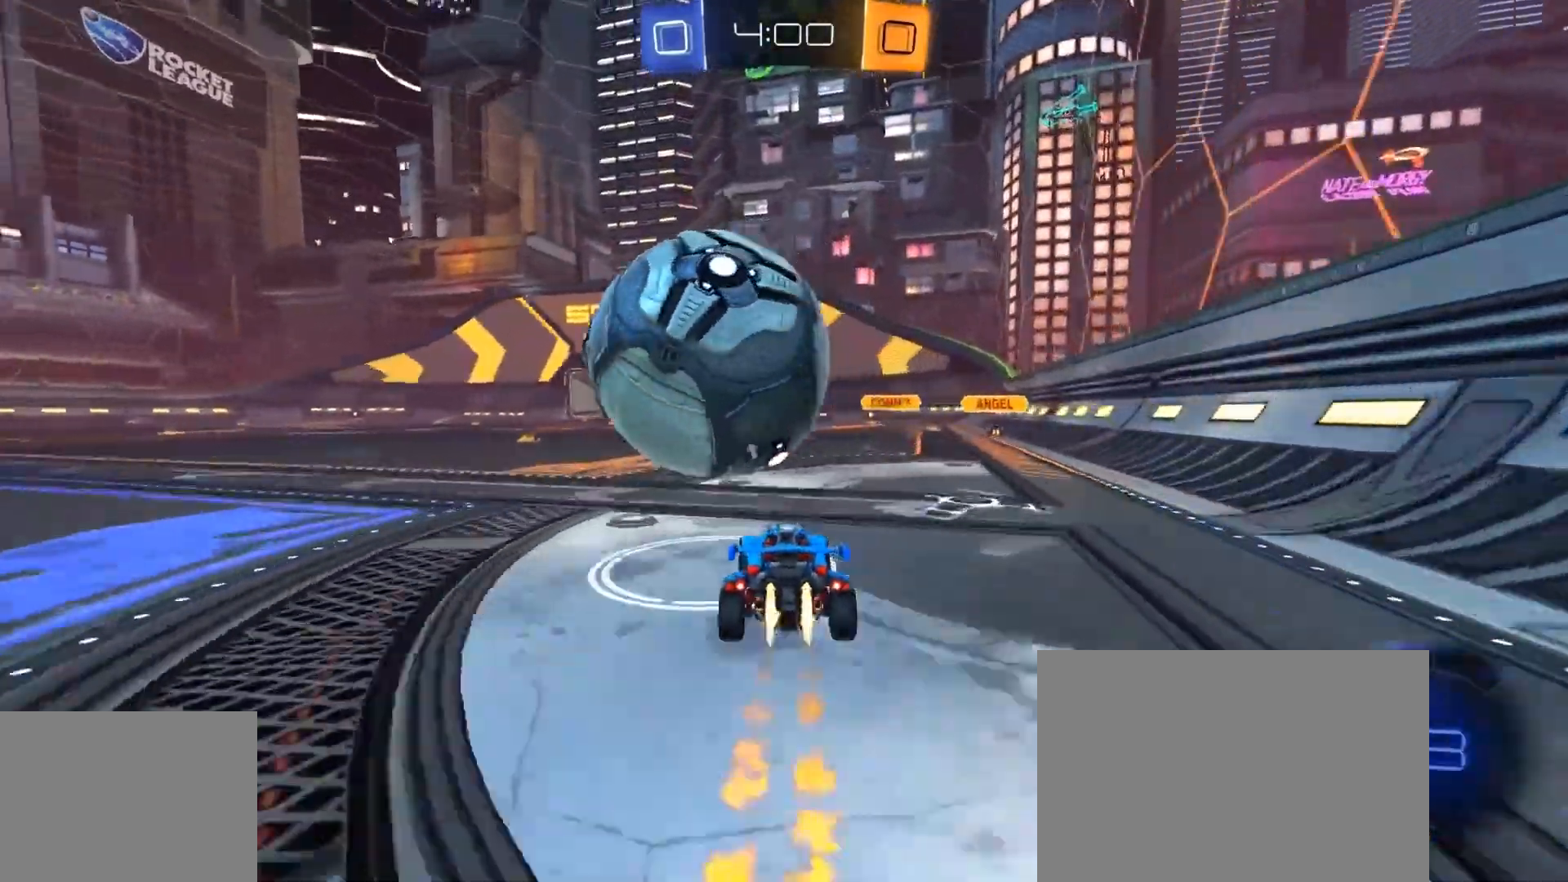
{"buttons": ["CIRCLE", "R2"], "left_stick": "right", "right_stick": "center", "events": [[33, "left_stick", "center"], [67, "CIRCLE", "up"], [200, "CIRCLE", "down"], [500, "left_stick", "right"]]}
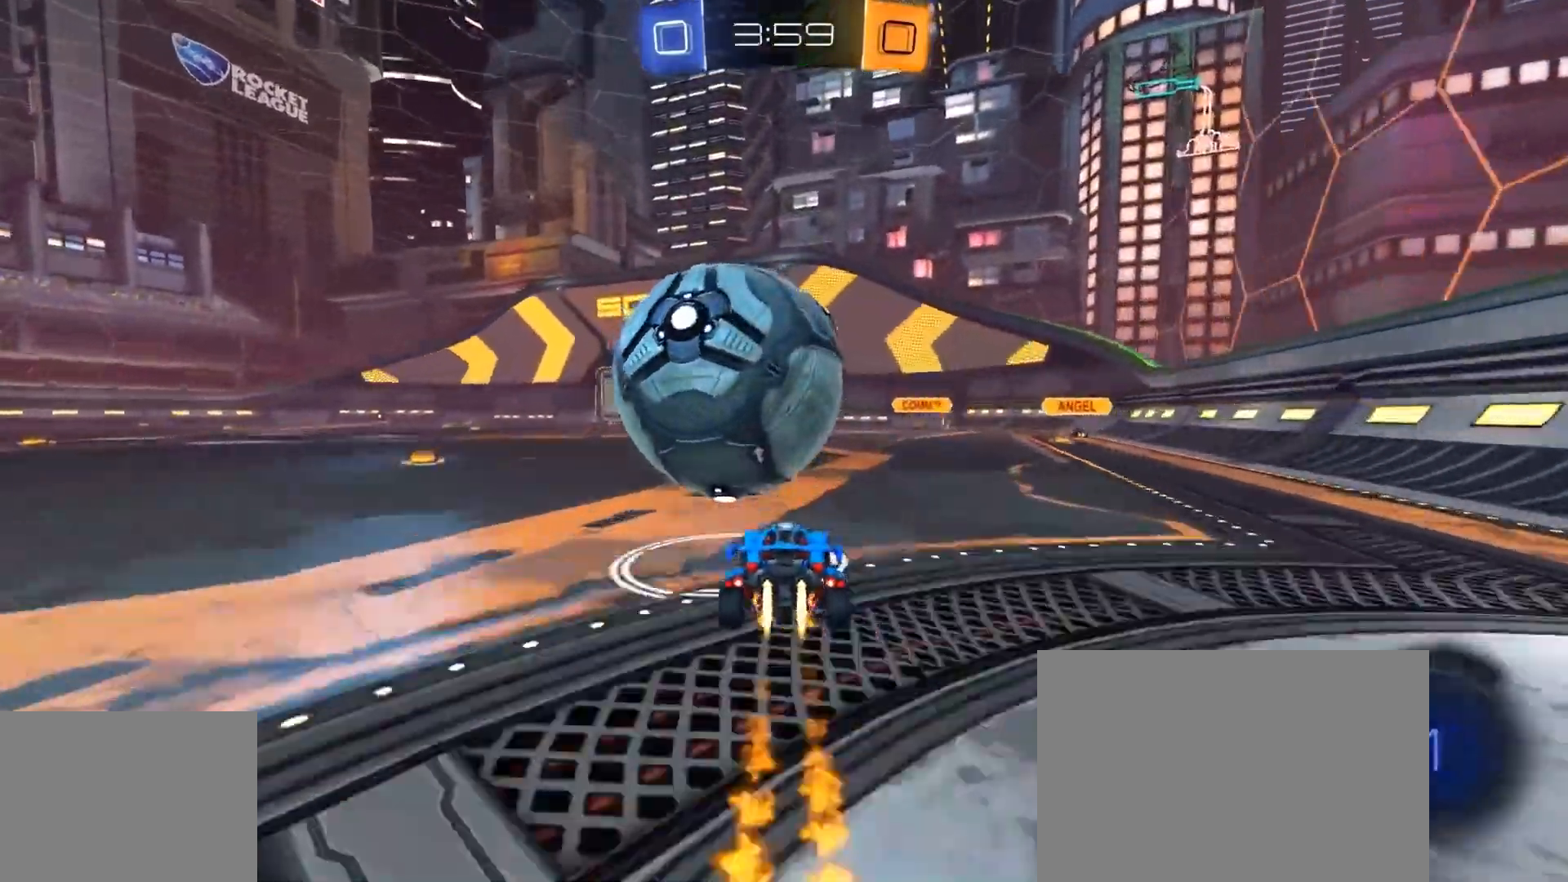
{"buttons": ["R2"], "left_stick": "center", "right_stick": "center", "events": [[67, "CIRCLE", "up"], [100, "left_stick", "center"]]}
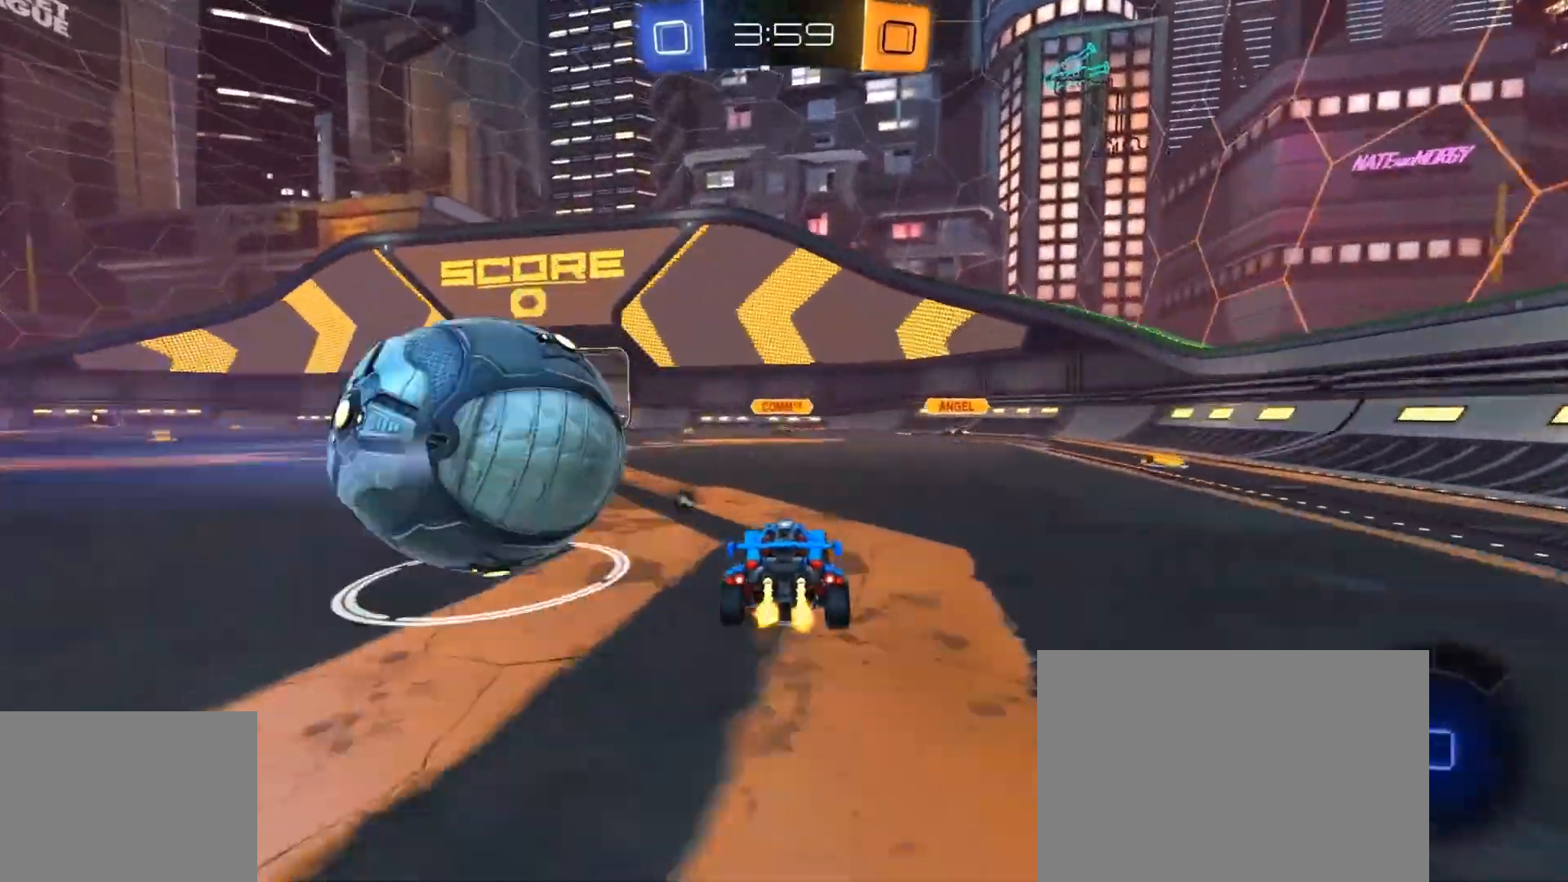
{"buttons": ["CROSS", "L1", "R2"], "left_stick": "left", "right_stick": "center", "events": [[133, "left_stick", "left"], [200, "R1", "down"], [300, "R1", "up"], [434, "CROSS", "down"], [467, "CROSS", "up"], [467, "L1", "down"], [500, "CROSS", "down"]]}
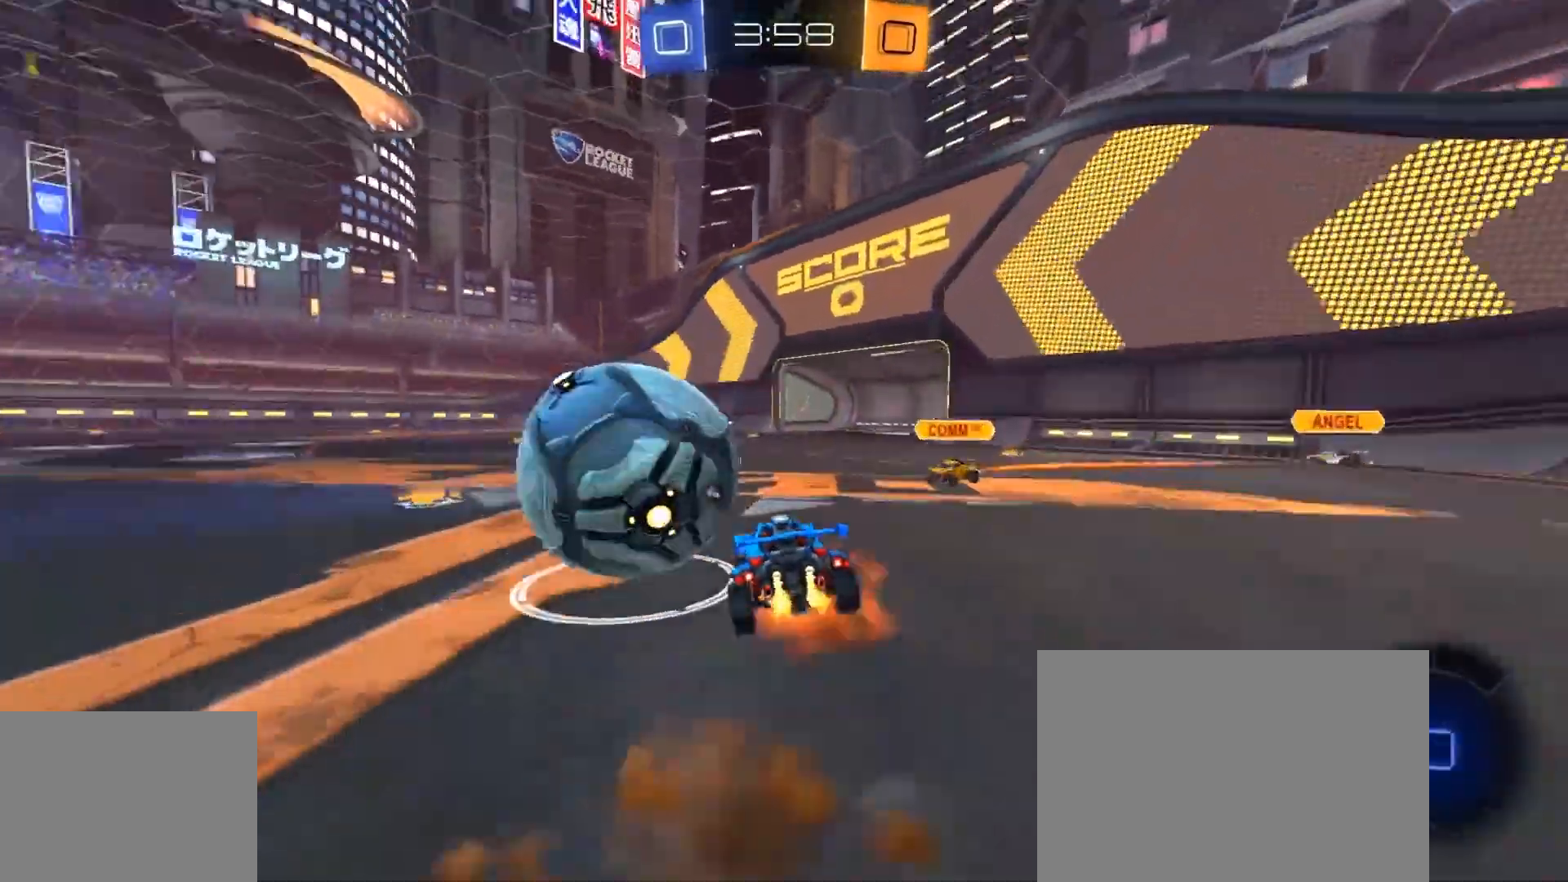
{"buttons": ["L1", "R2"], "left_stick": "down-left", "right_stick": "center", "events": [[34, "CIRCLE", "down"], [34, "left_stick", "down"], [100, "TRIANGLE", "down"], [201, "CROSS", "up"], [267, "TRIANGLE", "up"], [334, "left_stick", "down-left"], [367, "CIRCLE", "up"]]}
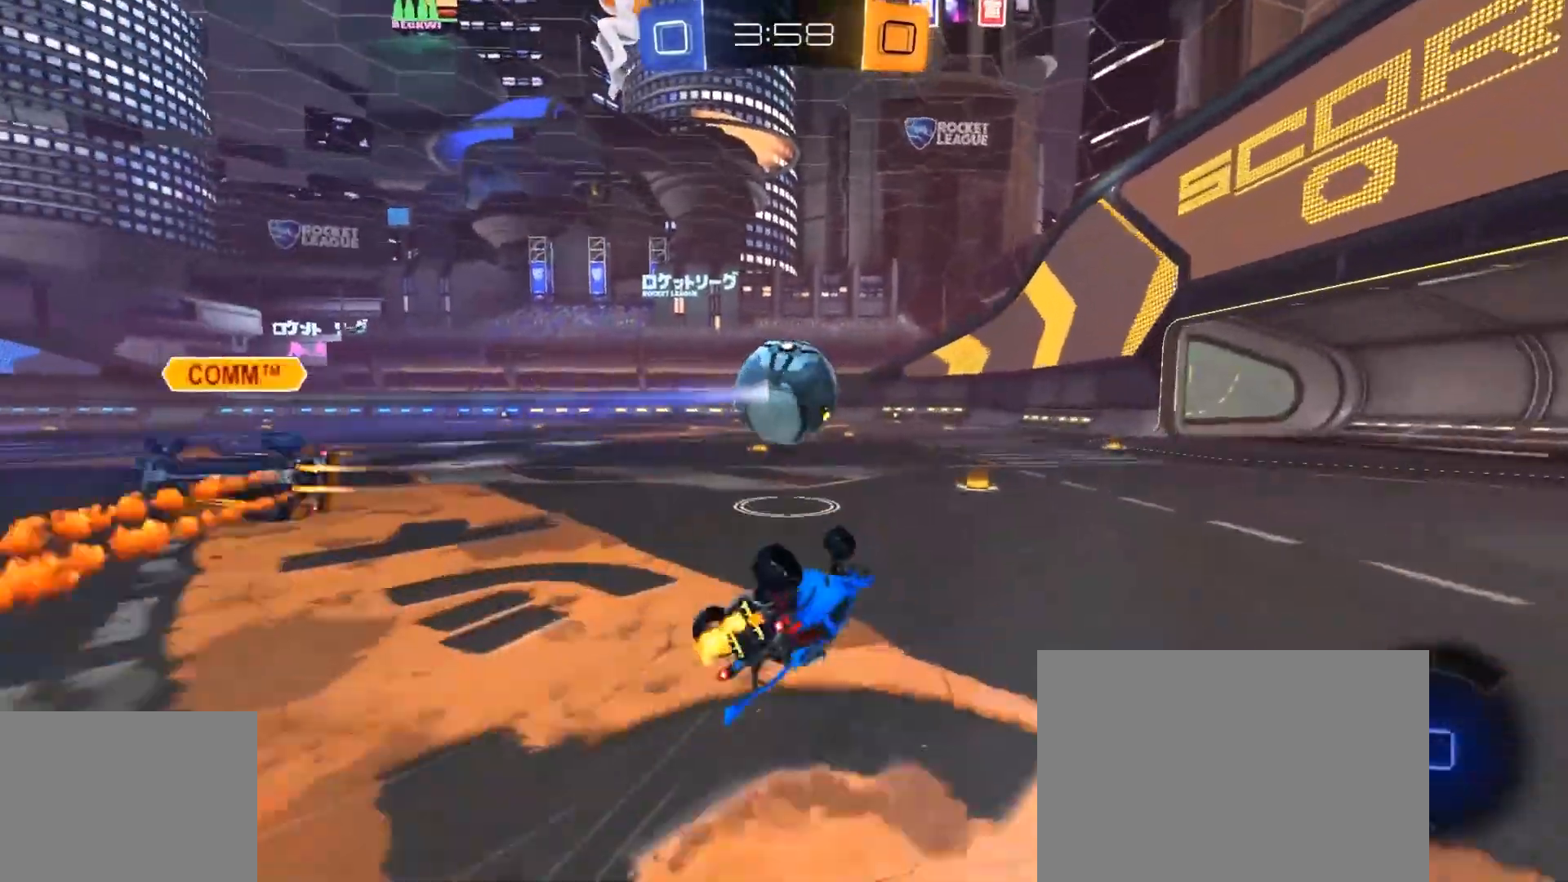
{"buttons": ["CIRCLE", "R2"], "left_stick": "center", "right_stick": "center", "events": [[167, "TRIANGLE", "down"], [233, "L1", "up"], [233, "left_stick", "center"], [267, "TRIANGLE", "up"], [333, "CIRCLE", "down"], [400, "left_stick", "left"], [500, "left_stick", "center"]]}
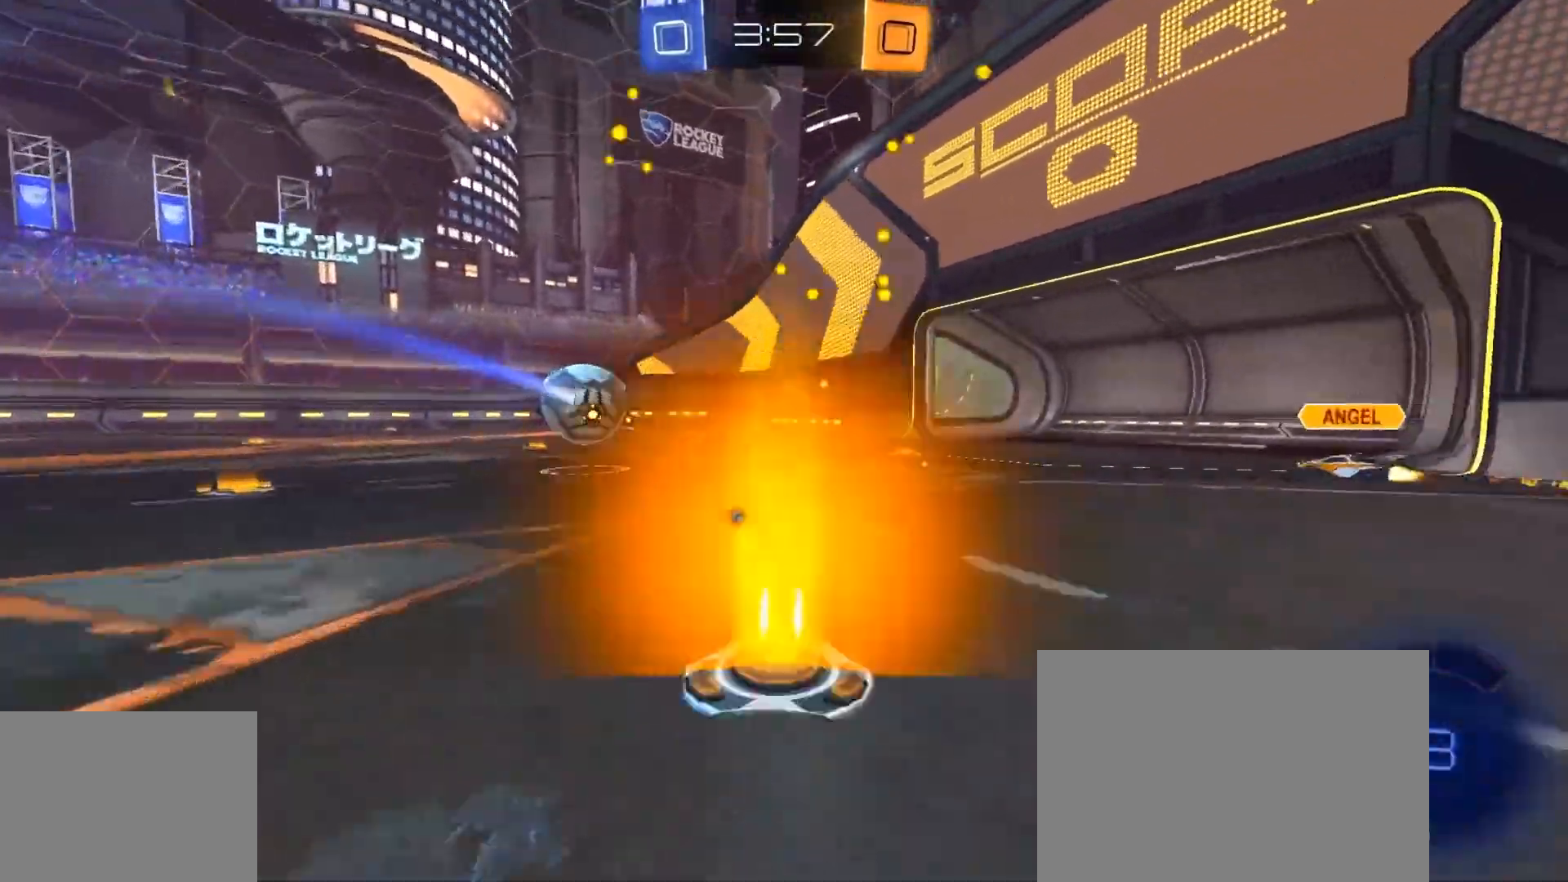
{"buttons": ["L1", "R2"], "left_stick": "down-left", "right_stick": "center", "events": [[67, "CROSS", "down"], [67, "left_stick", "up-right"], [100, "CIRCLE", "up"], [100, "CROSS", "up"], [100, "L1", "down"], [134, "CIRCLE", "down"], [167, "CROSS", "down"], [200, "left_stick", "down"], [267, "TRIANGLE", "down"], [301, "CIRCLE", "up"], [334, "CROSS", "up"], [401, "TRIANGLE", "up"], [434, "left_stick", "down-left"]]}
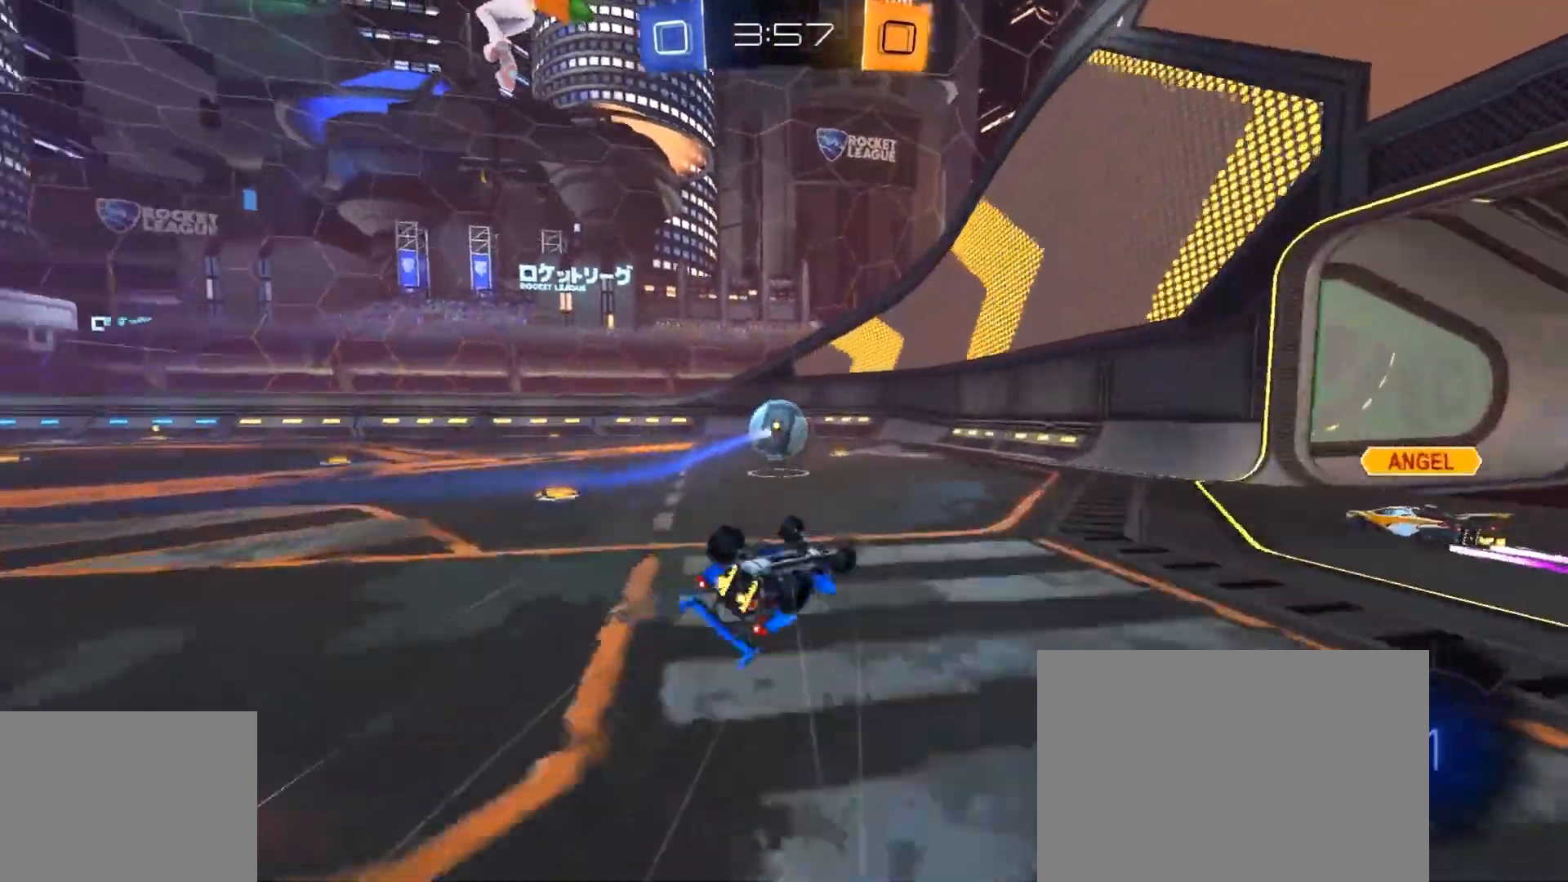
{"buttons": ["R2"], "left_stick": "center", "right_stick": "center", "events": [[367, "L1", "up"], [400, "left_stick", "center"]]}
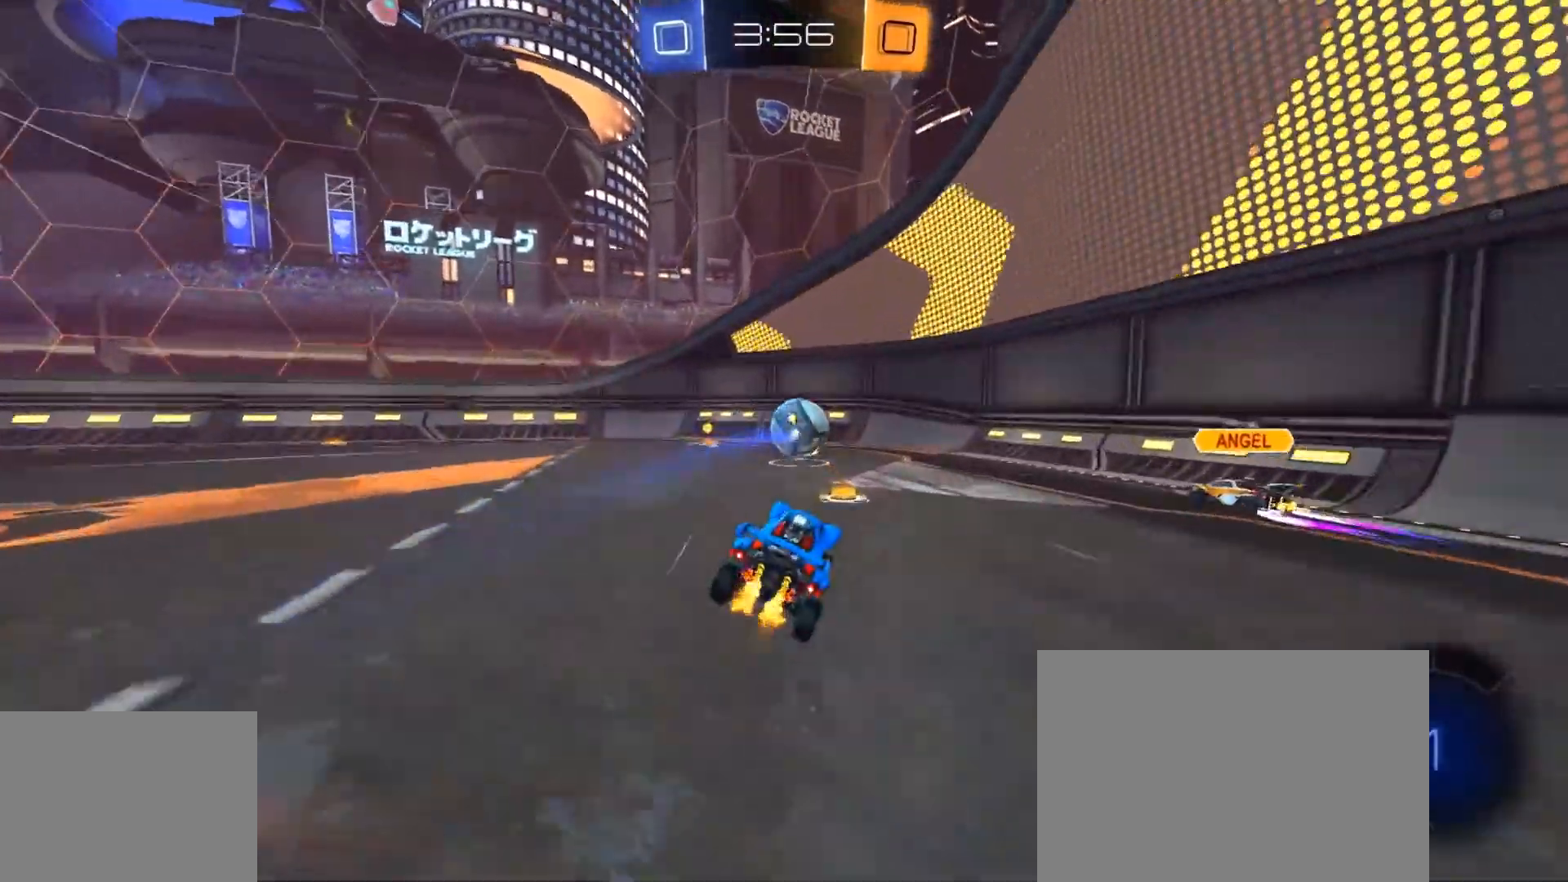
{"buttons": ["CIRCLE", "R1", "R2"], "left_stick": "up-left", "right_stick": "center", "events": [[100, "CIRCLE", "down"], [100, "left_stick", "left"], [301, "left_stick", "center"], [401, "R1", "down"], [434, "left_stick", "up-left"]]}
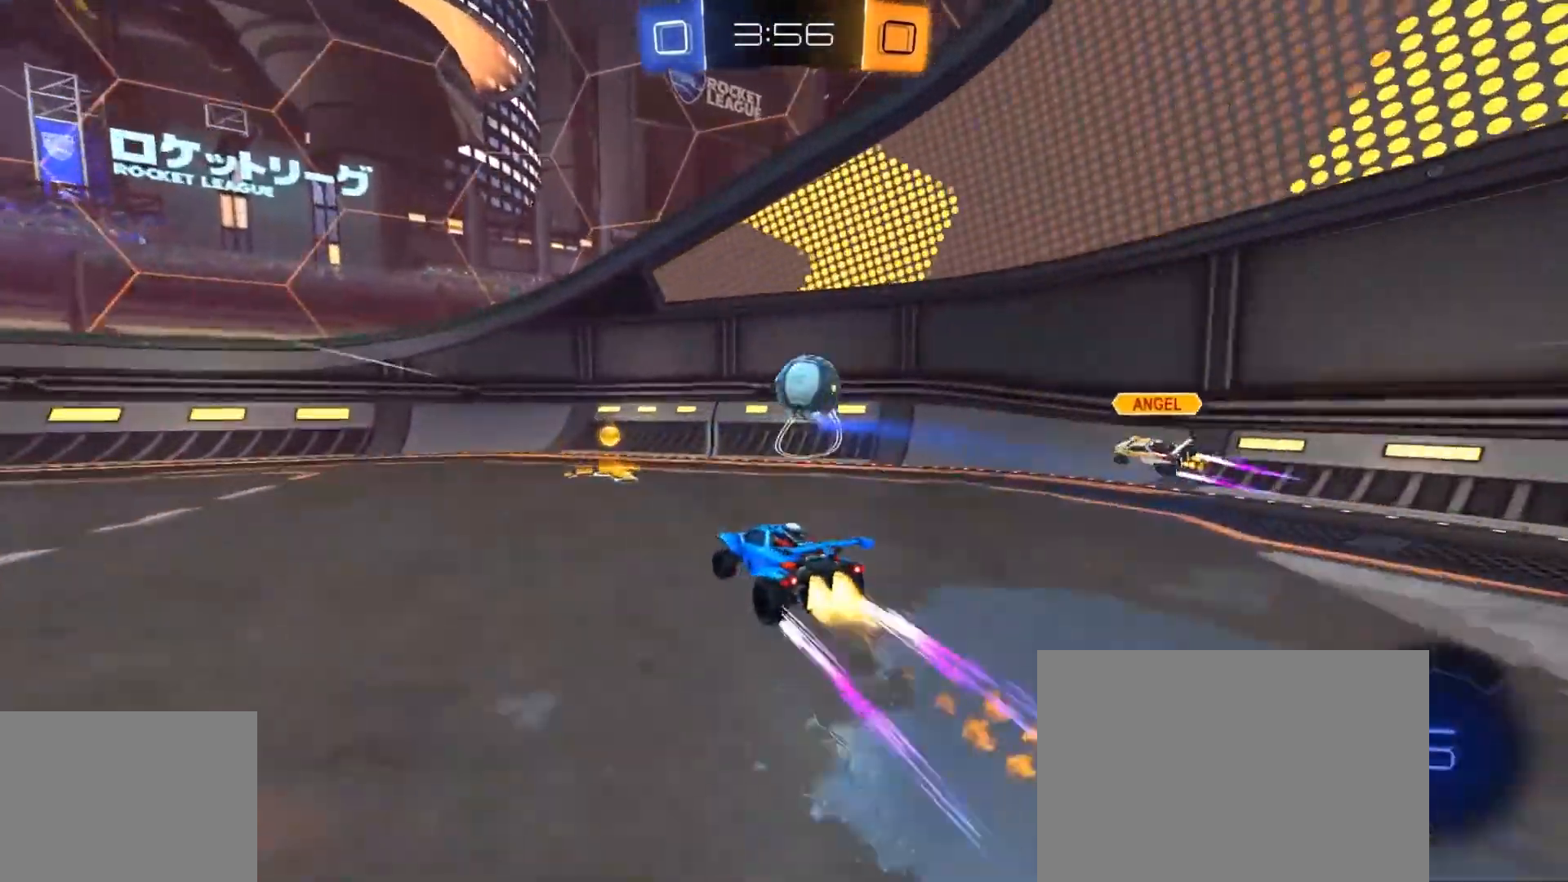
{"buttons": ["R2"], "left_stick": "center", "right_stick": "center", "events": [[33, "R1", "up"], [67, "left_stick", "center"], [167, "left_stick", "up-left"], [400, "CIRCLE", "up"], [400, "left_stick", "center"]]}
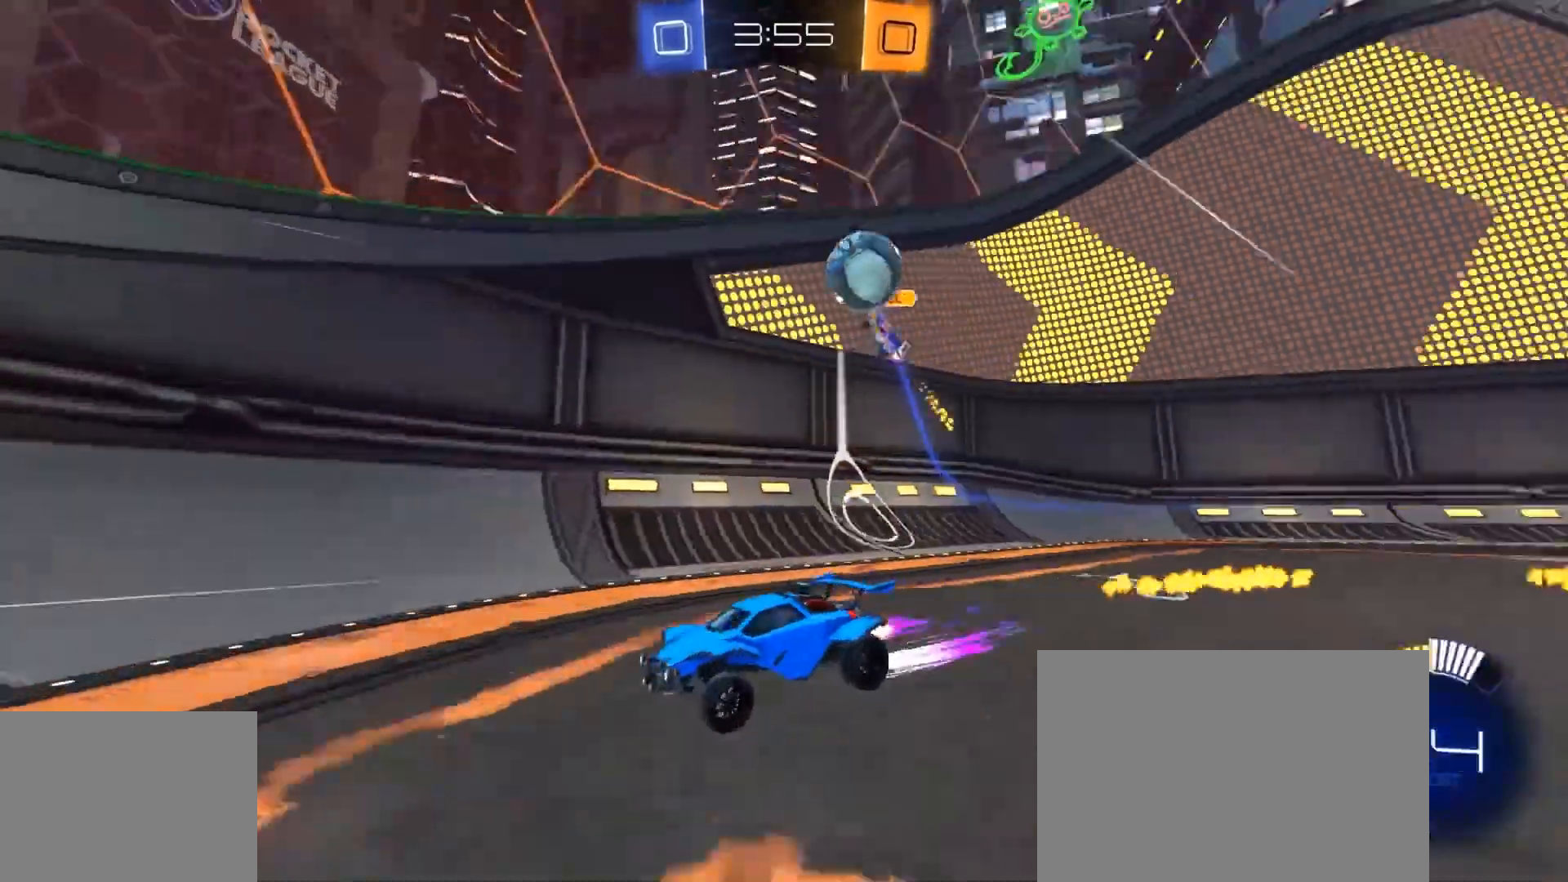
{"buttons": ["R1", "R2"], "left_stick": "left", "right_stick": "center", "events": [[67, "R1", "down"], [67, "left_stick", "right"], [167, "R1", "up"], [200, "left_stick", "center"], [301, "left_stick", "left"], [434, "R1", "down"]]}
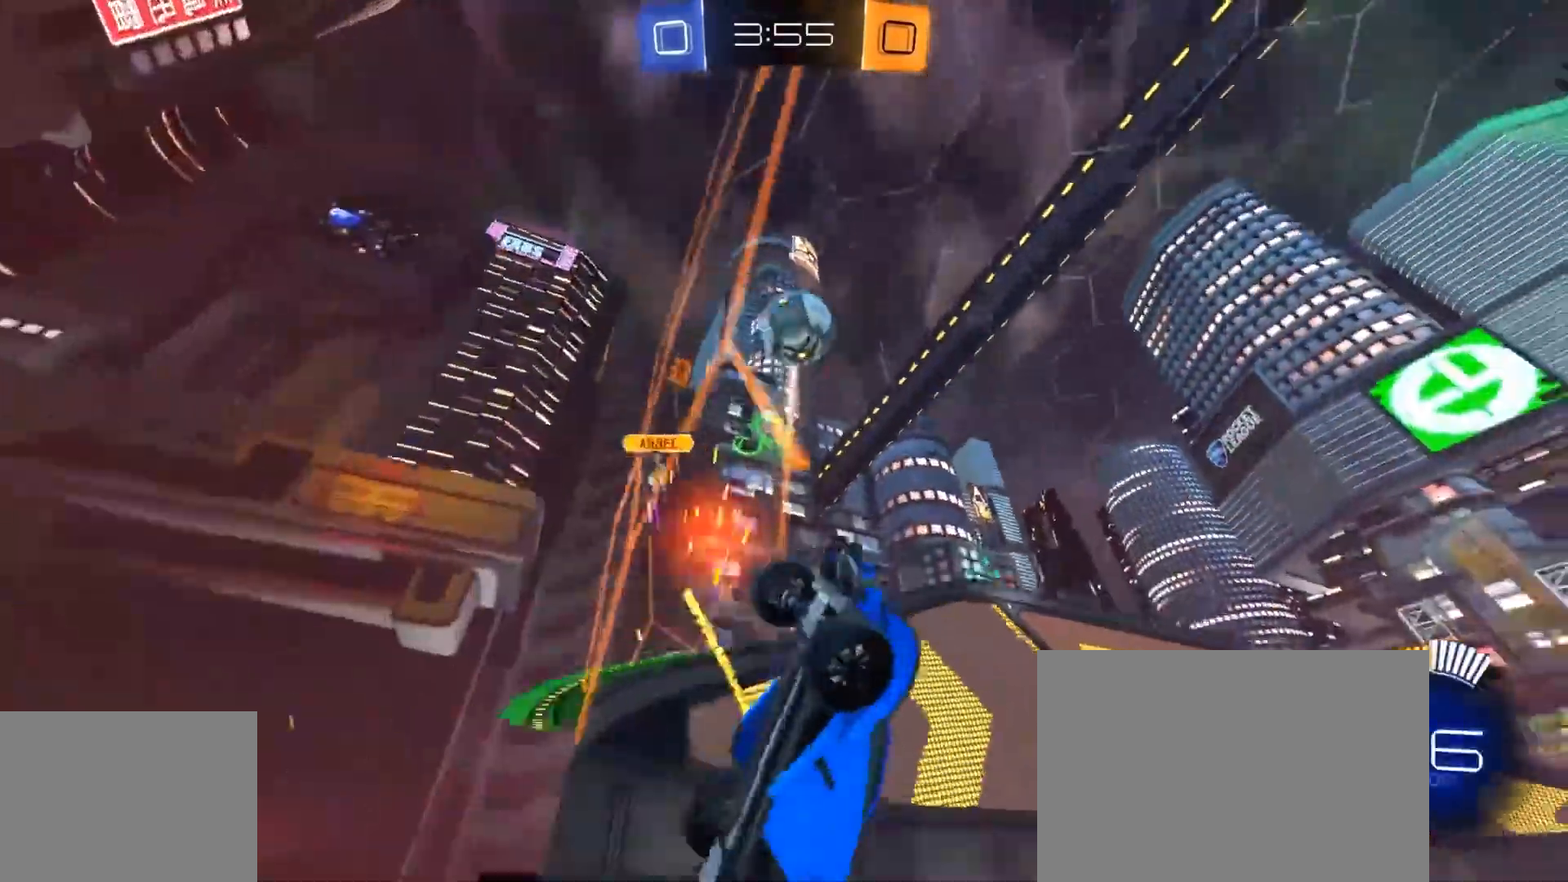
{"buttons": ["CIRCLE", "R2"], "left_stick": "center", "right_stick": "center", "events": [[33, "R1", "up"], [100, "TRIANGLE", "down"], [233, "CIRCLE", "down"], [233, "TRIANGLE", "up"], [500, "left_stick", "center"]]}
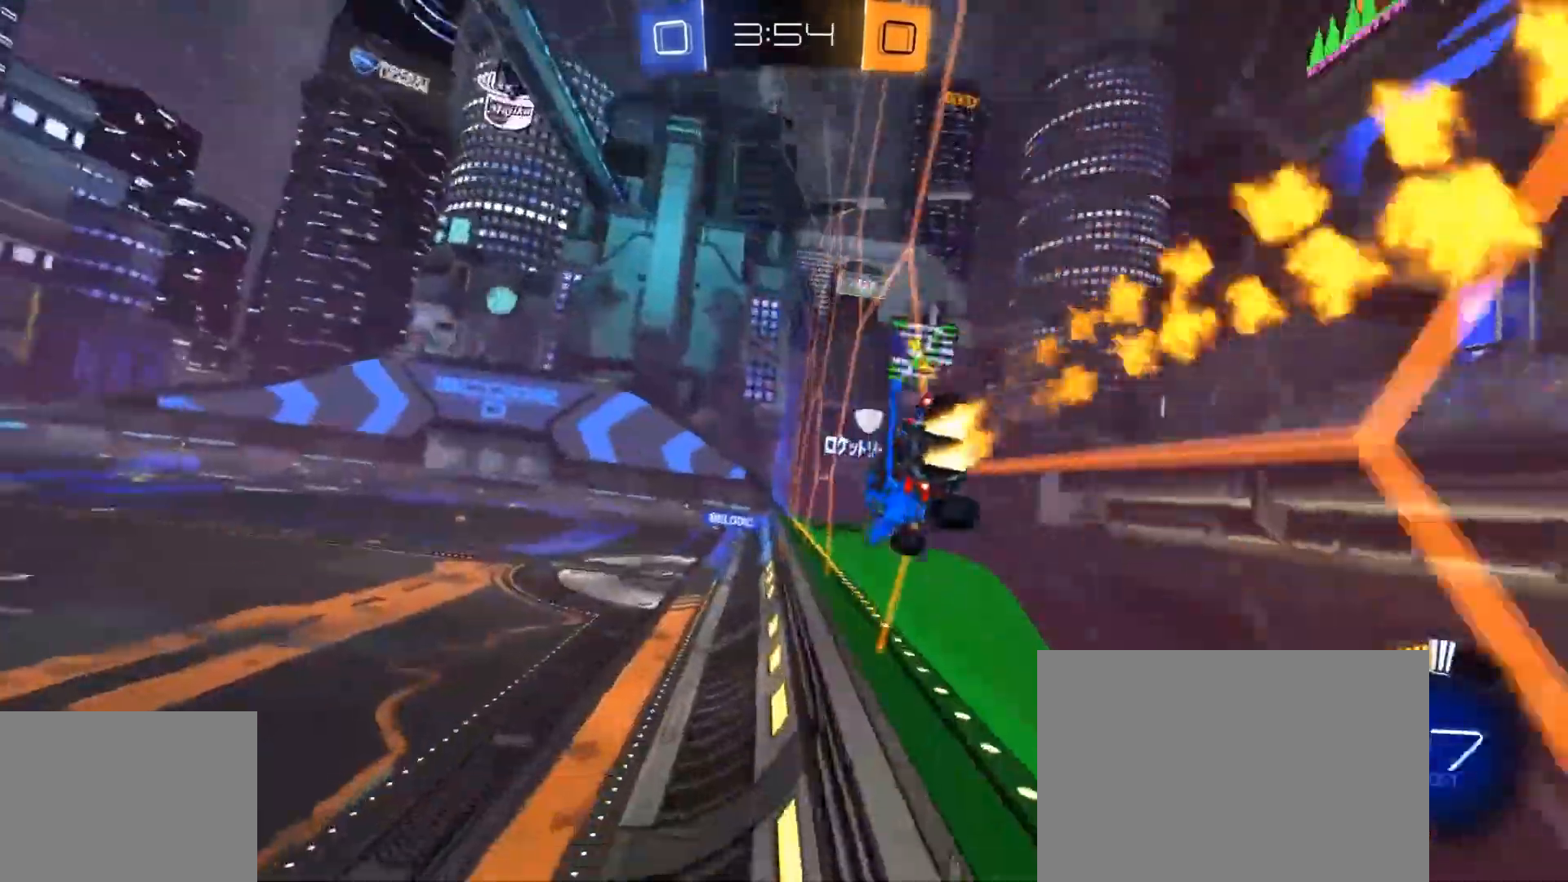
{"buttons": ["R2"], "left_stick": "center", "right_stick": "center", "events": [[34, "CROSS", "down"], [67, "R1", "down"], [67, "left_stick", "right"], [167, "left_stick", "down-right"], [201, "CIRCLE", "up"], [201, "CROSS", "up"], [267, "R1", "up"], [401, "TRIANGLE", "down"], [501, "TRIANGLE", "up"], [501, "left_stick", "center"]]}
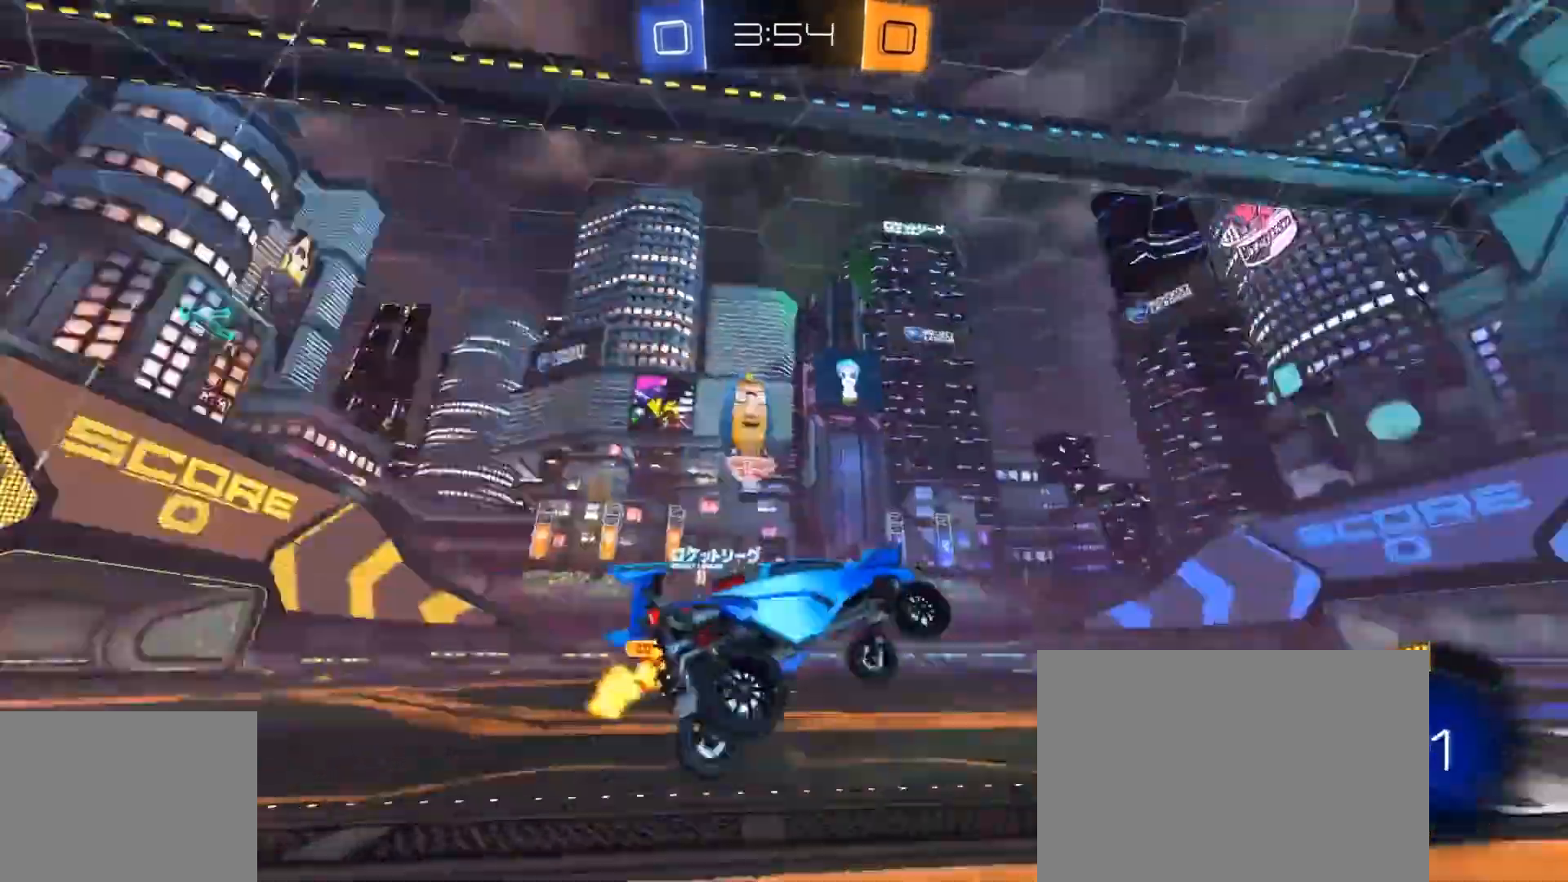
{"buttons": ["R2"], "left_stick": "right", "right_stick": "center", "events": [[33, "CIRCLE", "down"], [33, "left_stick", "up"], [67, "CROSS", "down"], [167, "left_stick", "down"], [200, "CROSS", "up"], [267, "CIRCLE", "up"], [300, "left_stick", "center"], [467, "left_stick", "right"]]}
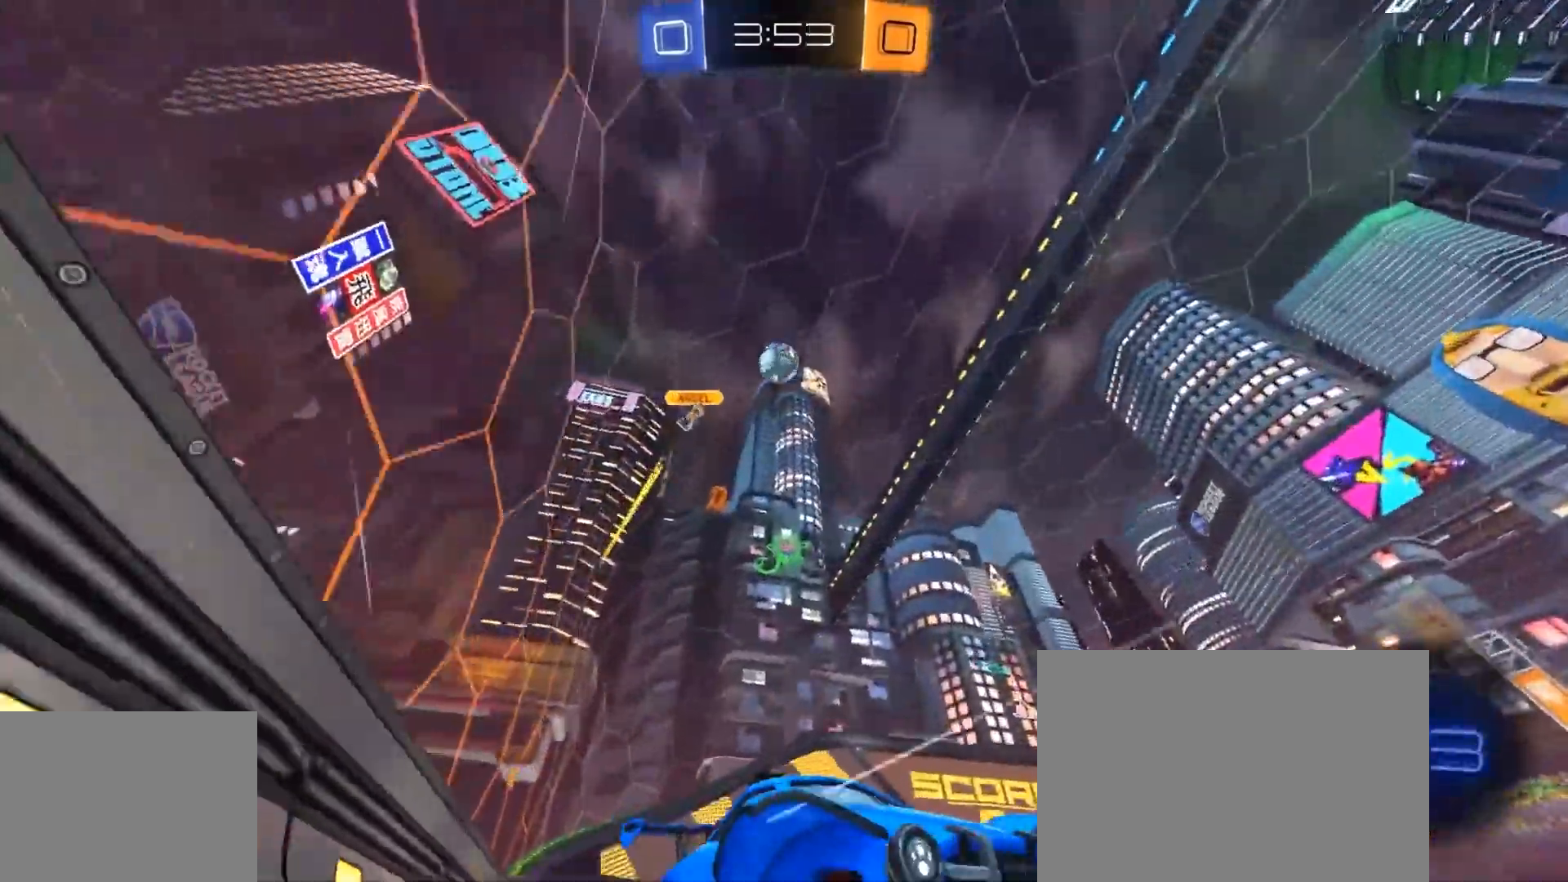
{"buttons": ["R2"], "left_stick": "center", "right_stick": "center", "events": [[67, "left_stick", "center"]]}
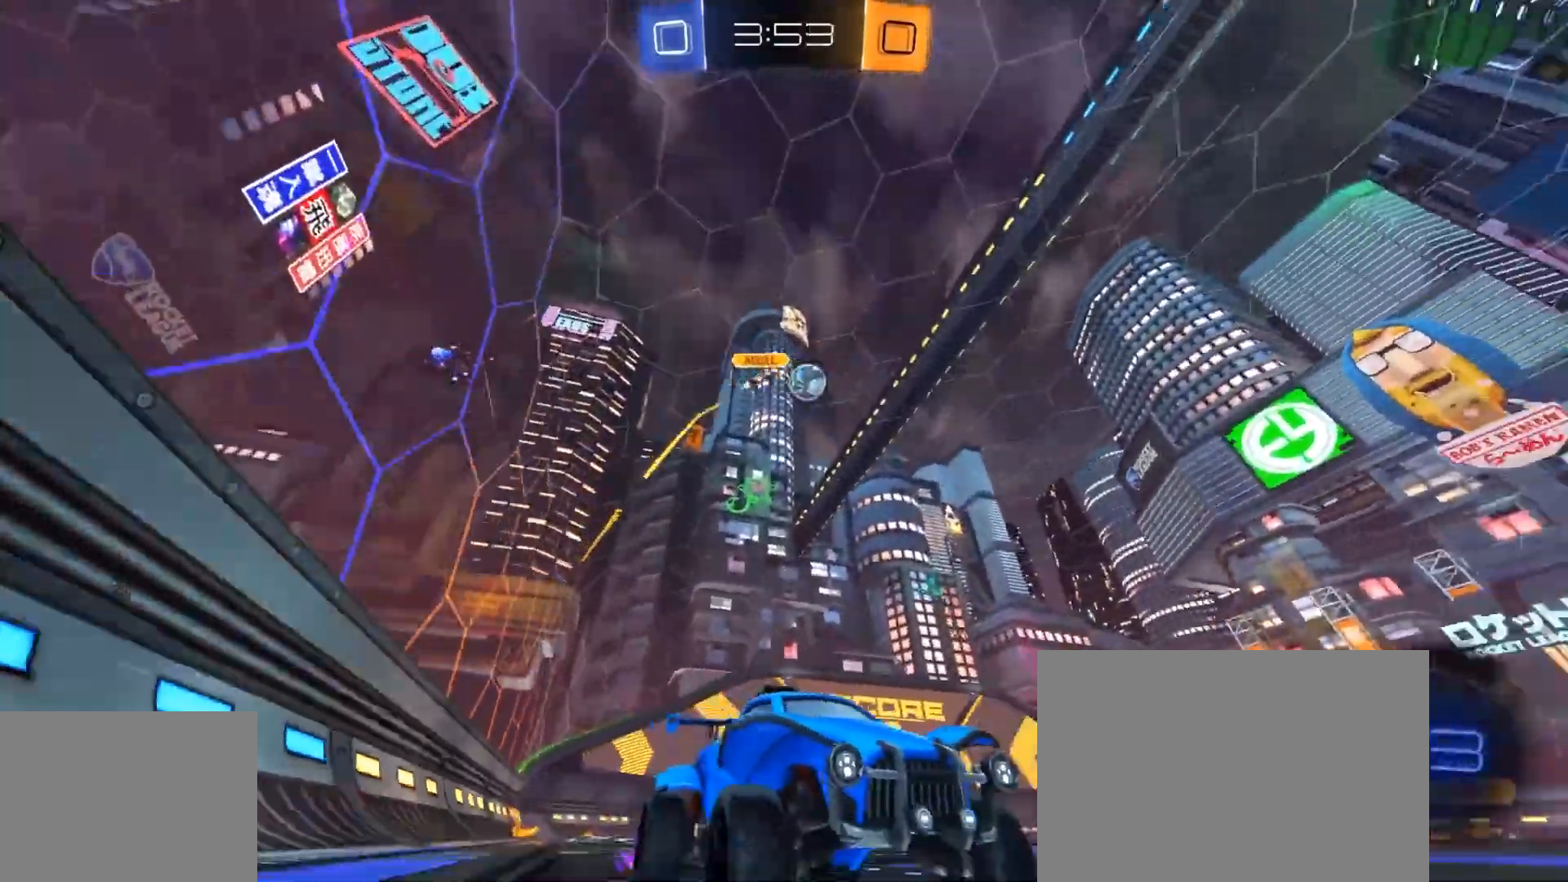
{"buttons": ["R2"], "left_stick": "center", "right_stick": "center", "events": []}
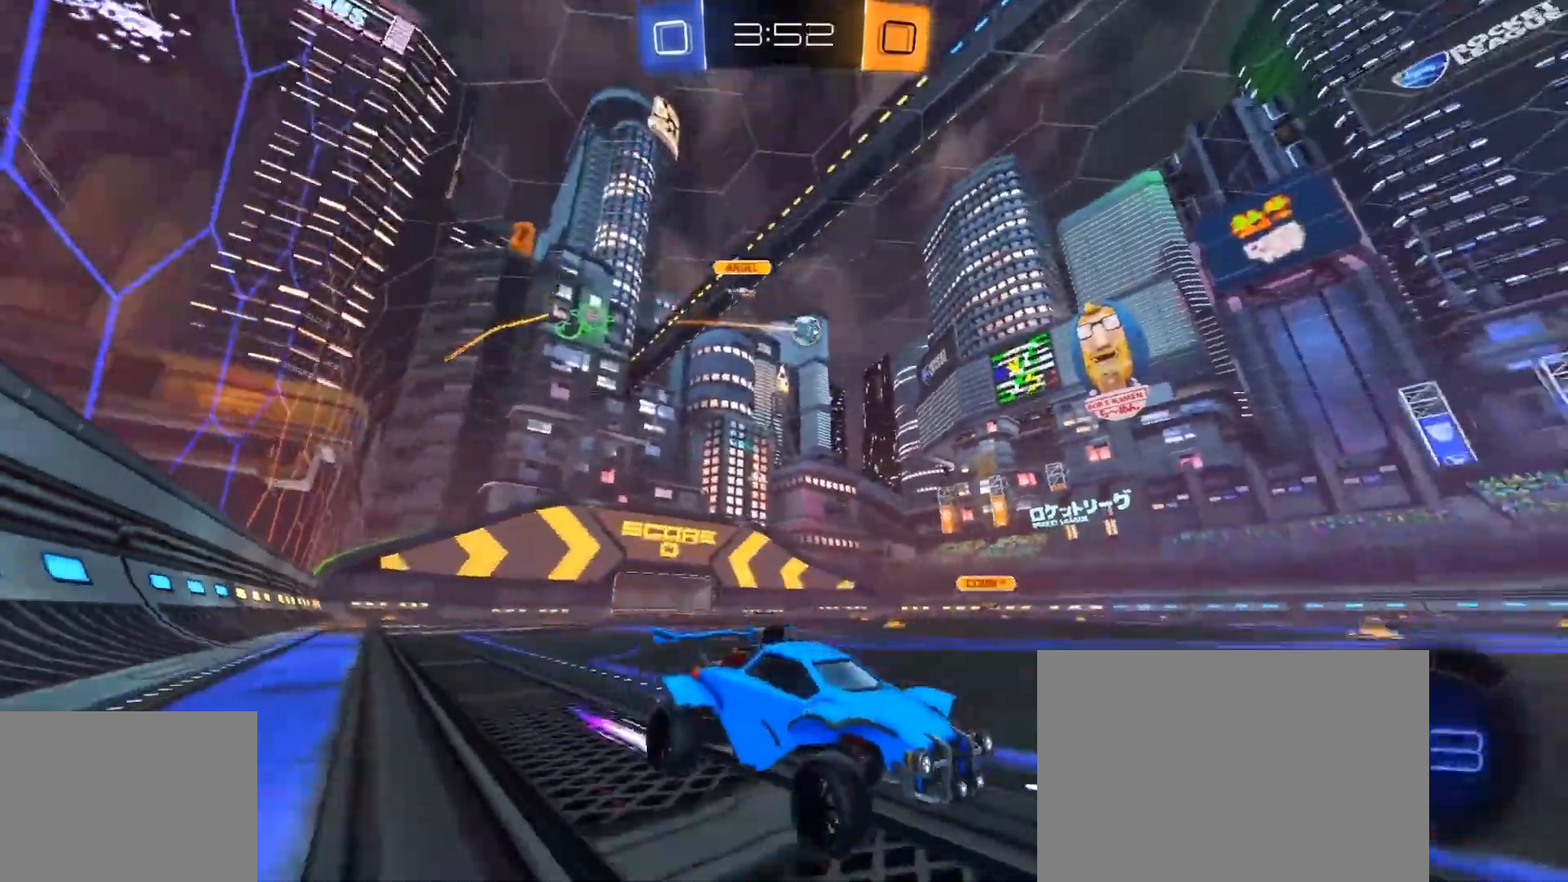
{"buttons": ["R2"], "left_stick": "center", "right_stick": "center", "events": [[201, "left_stick", "left"], [267, "CIRCLE", "down"], [367, "left_stick", "center"], [401, "CIRCLE", "up"]]}
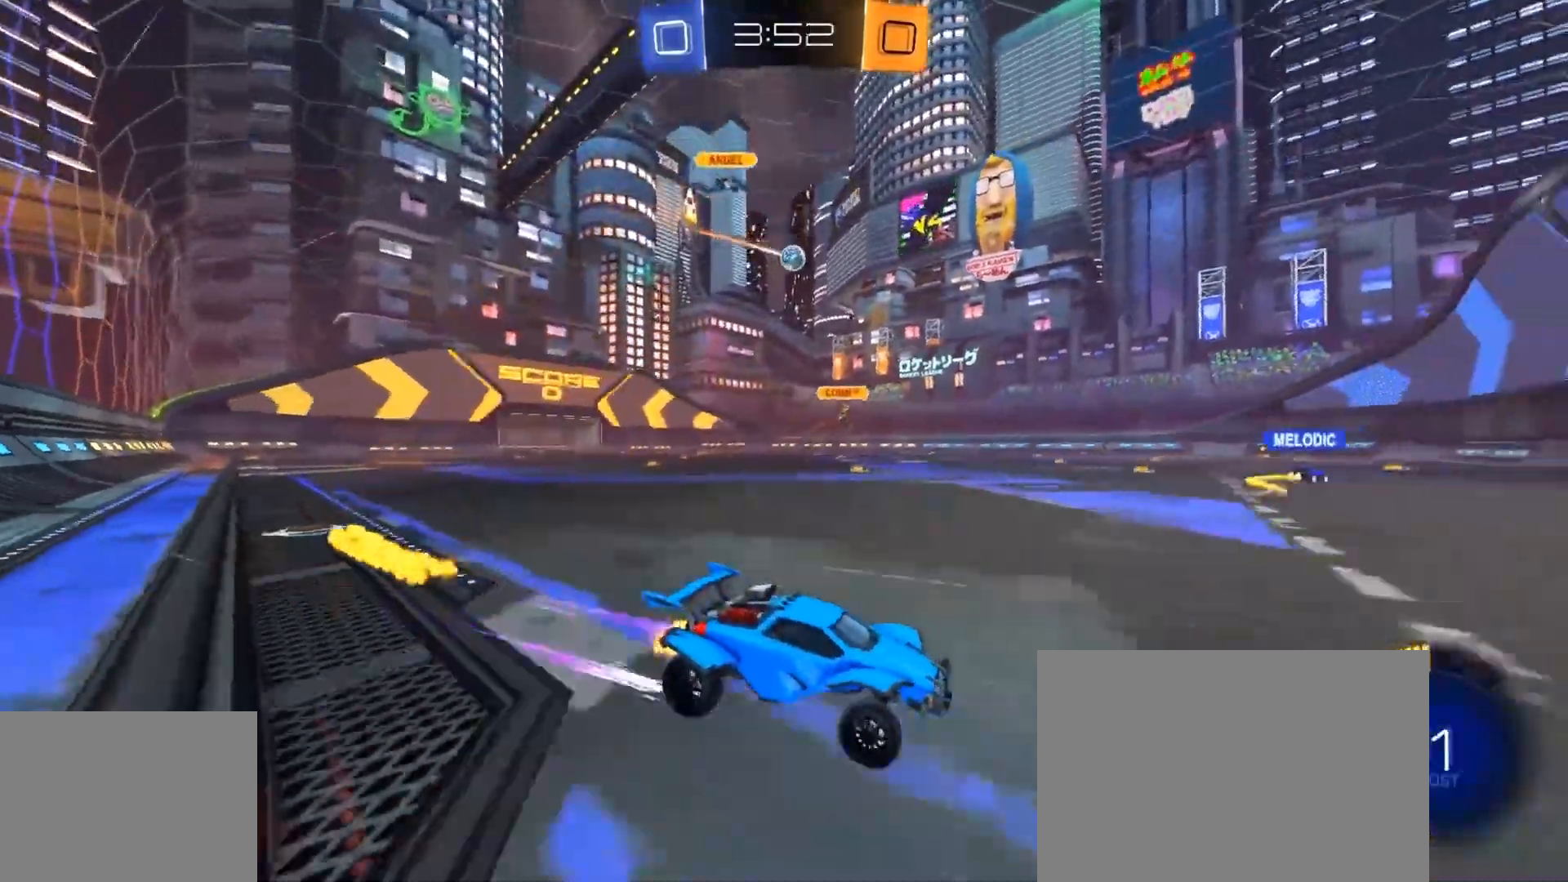
{"buttons": ["CIRCLE", "R2"], "left_stick": "left", "right_stick": "center", "events": [[100, "left_stick", "left"], [133, "CIRCLE", "down"], [167, "R1", "down"], [300, "R1", "up"]]}
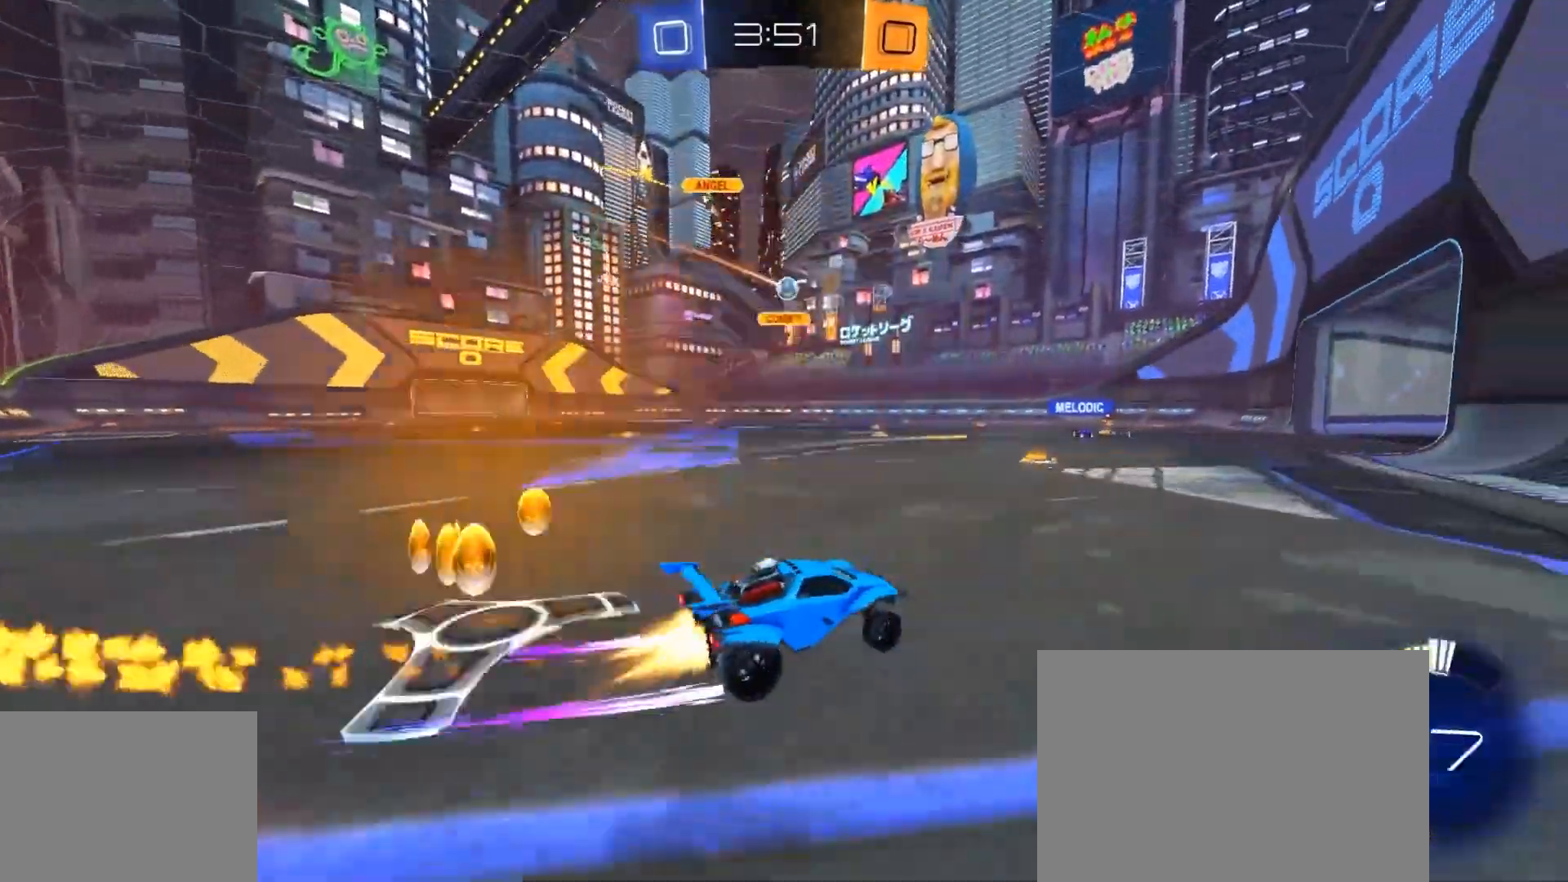
{"buttons": ["R2"], "left_stick": "center", "right_stick": "center", "events": [[67, "left_stick", "center"], [467, "CIRCLE", "up"]]}
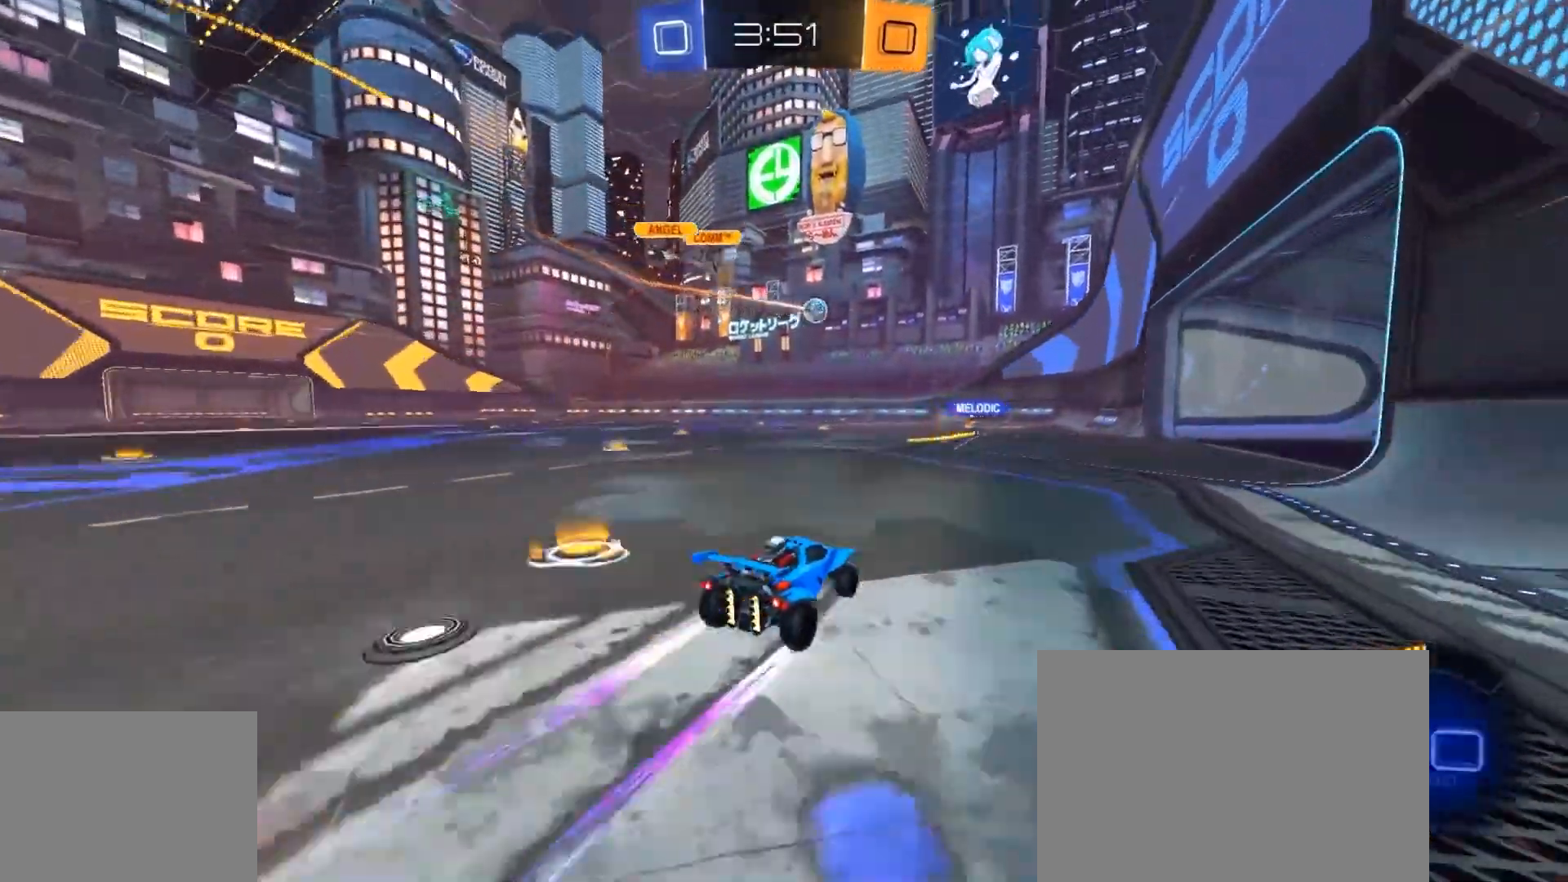
{"buttons": ["R2"], "left_stick": "left", "right_stick": "center", "events": [[200, "left_stick", "left"], [333, "left_stick", "center"], [500, "left_stick", "left"]]}
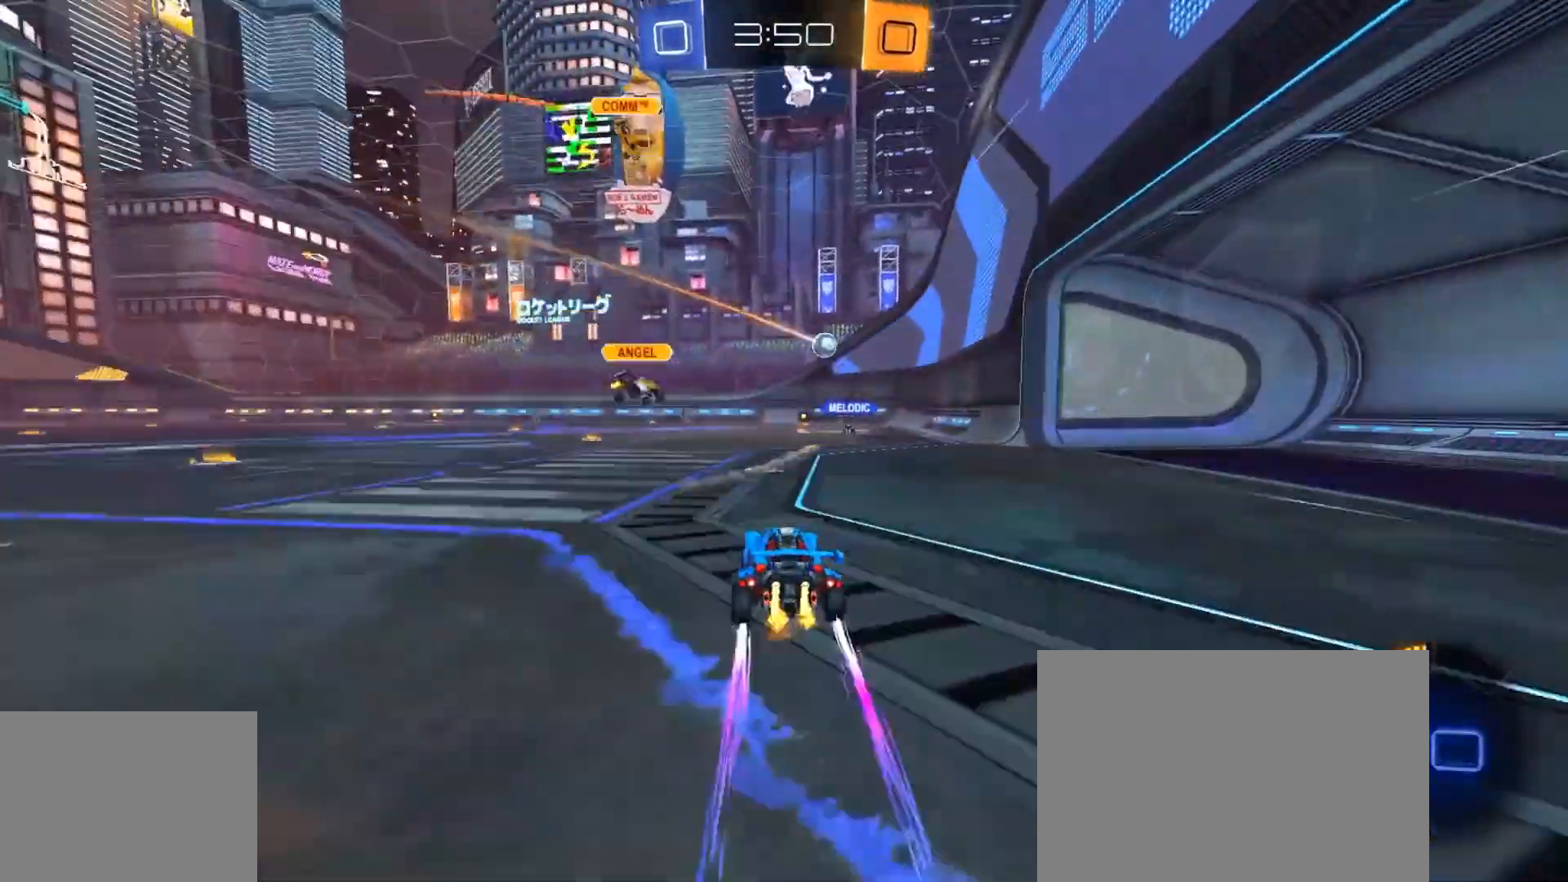
{"buttons": ["R2"], "left_stick": "center", "right_stick": "center", "events": [[100, "left_stick", "center"], [134, "CIRCLE", "down"], [334, "CIRCLE", "up"]]}
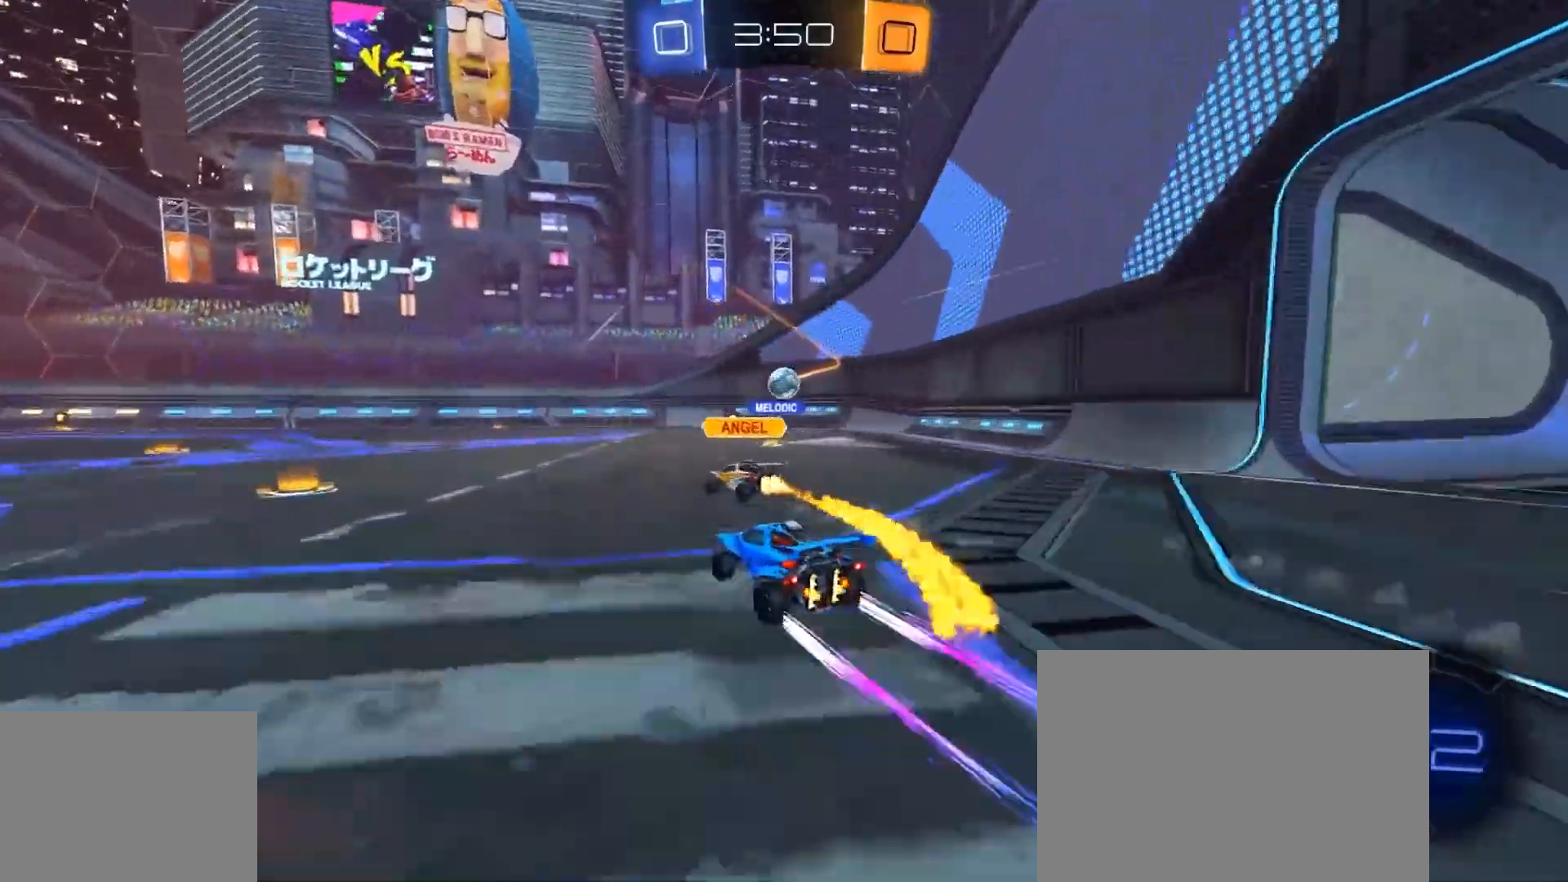
{"buttons": ["R2"], "left_stick": "left", "right_stick": "center", "events": [[100, "left_stick", "up-left"], [167, "CIRCLE", "down"], [300, "left_stick", "center"], [467, "left_stick", "left"], [500, "CIRCLE", "up"]]}
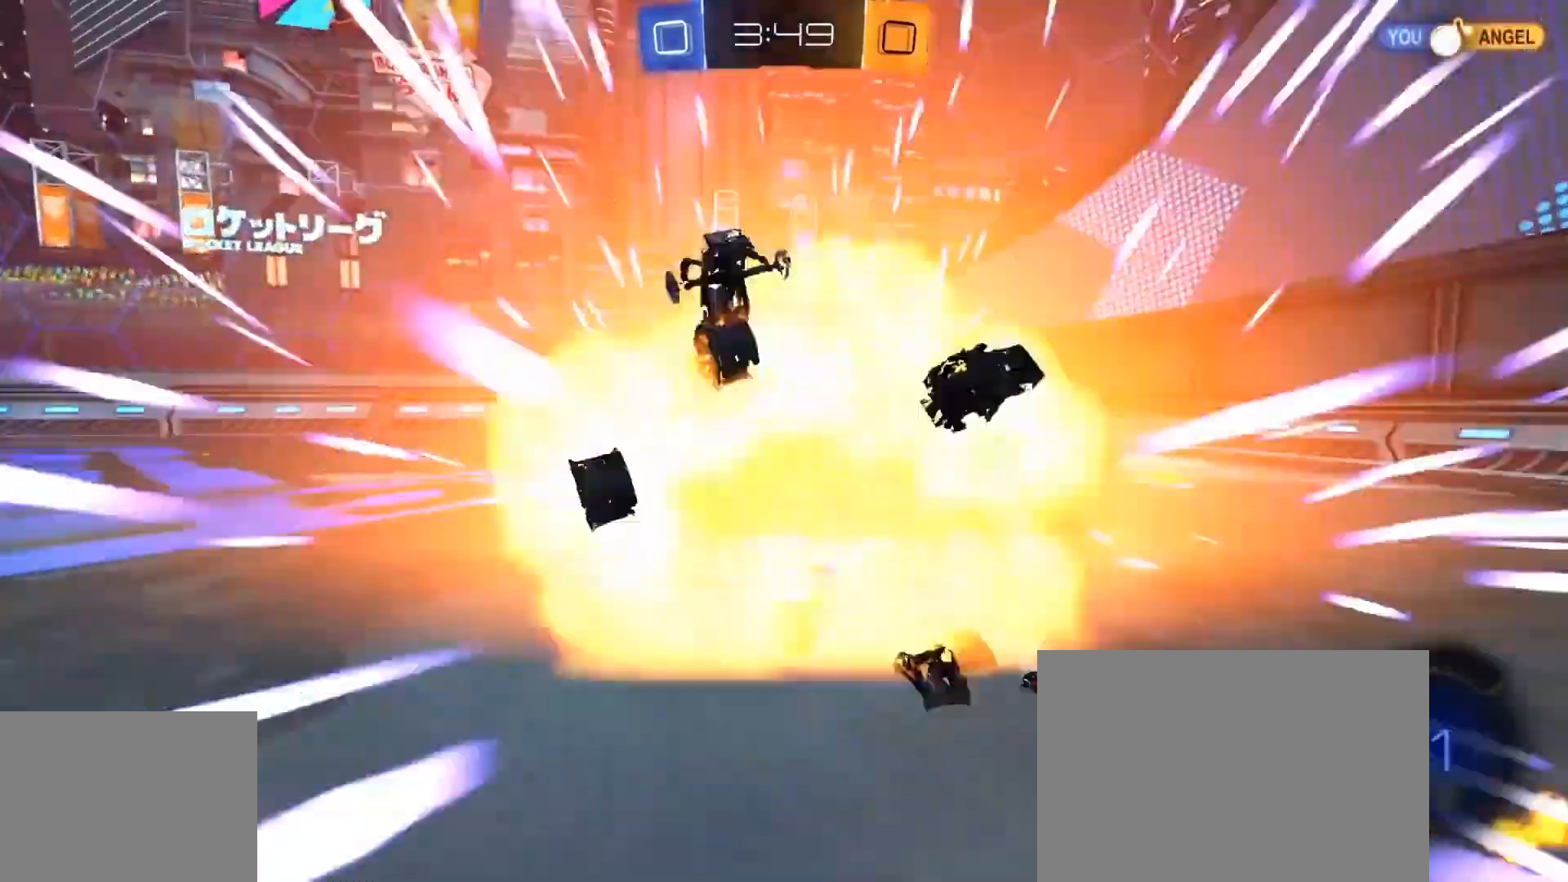
{"buttons": ["L2"], "left_stick": "left", "right_stick": "center", "events": [[100, "R1", "down"], [100, "R2", "up"], [167, "R1", "up"], [167, "R2", "down"], [367, "R1", "down"], [434, "L2", "down"], [434, "R1", "up"], [434, "R2", "up"]]}